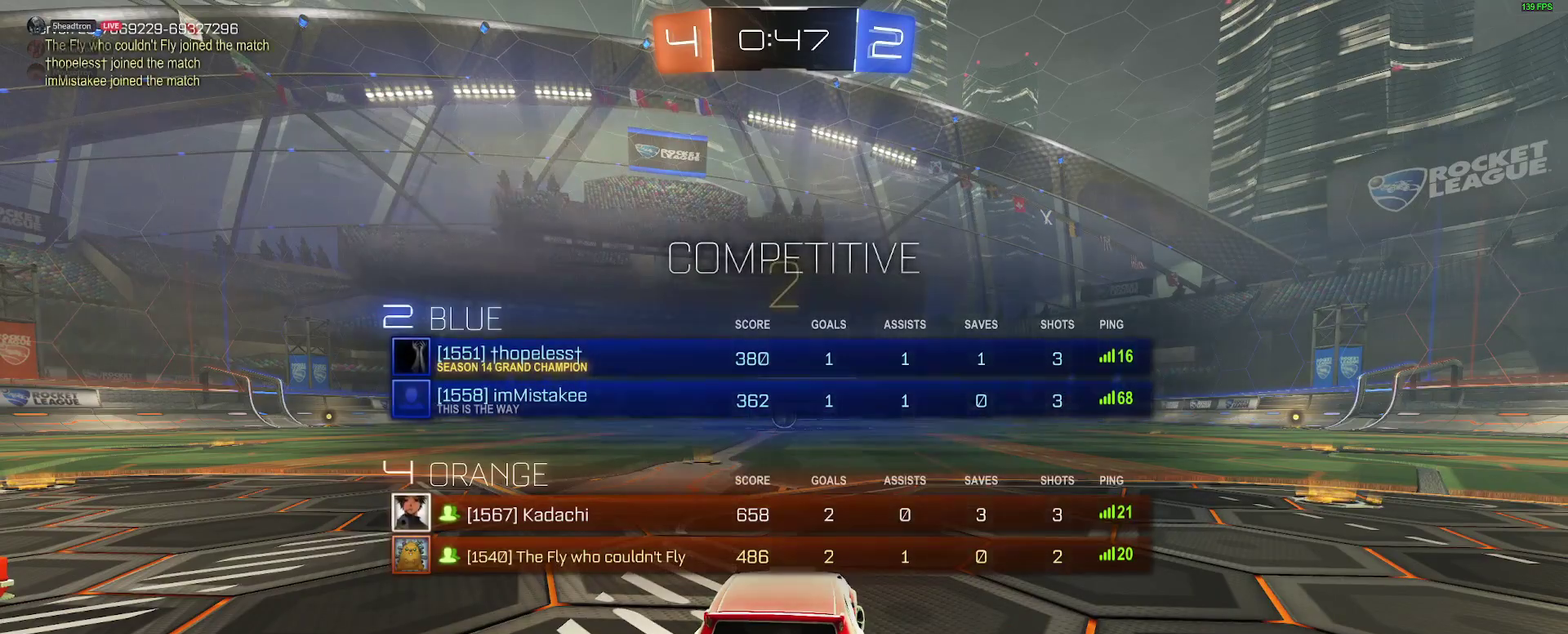
Gameplay with a controller (Xbox layout); each line is a JSON object with the inputs held at the frame after it. "events" lists button and stick changes between this image and that frame as [ms after this image, input, new state], when the widget could be followed in between. Not read: L1 R1.
{"buttons": ["B", "R2"], "left_stick": "right", "right_stick": "center", "events": []}
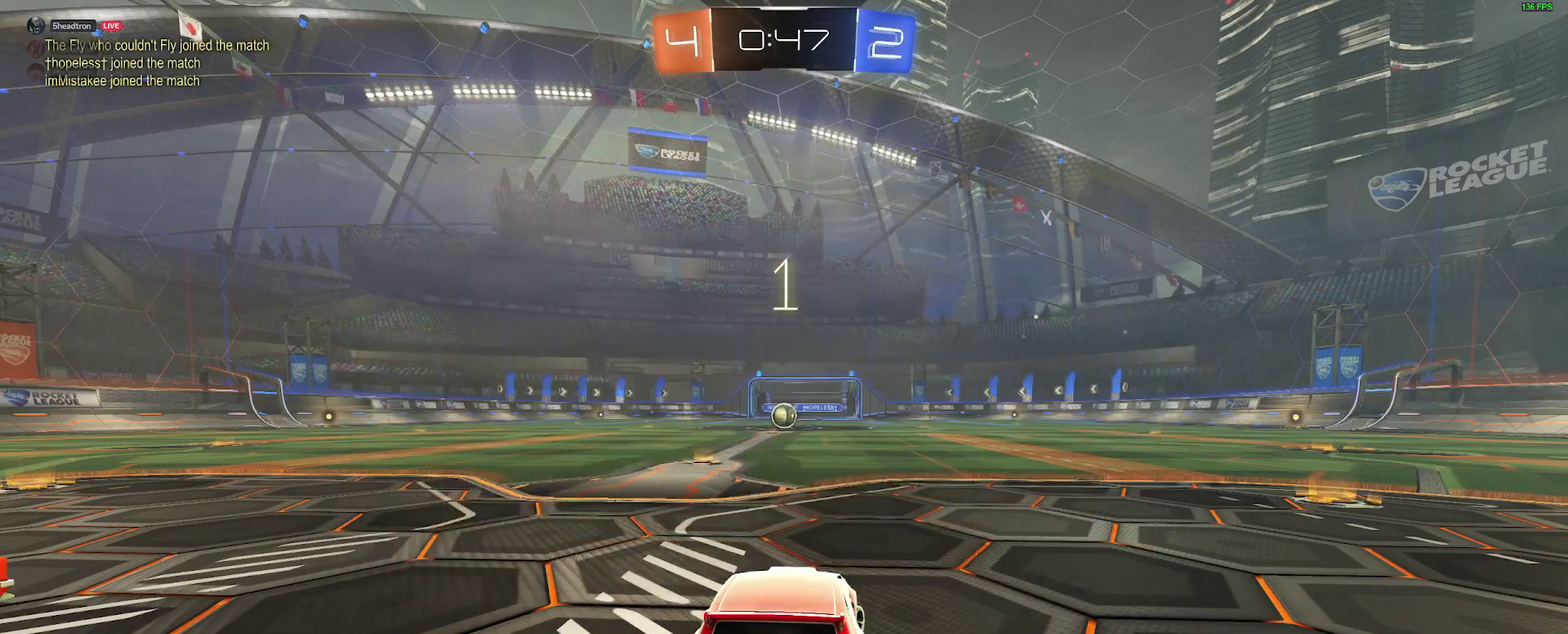
{"buttons": ["B", "R2"], "left_stick": "right", "right_stick": "center", "events": [[300, "SELECT", "down"], [450, "SELECT", "up"]]}
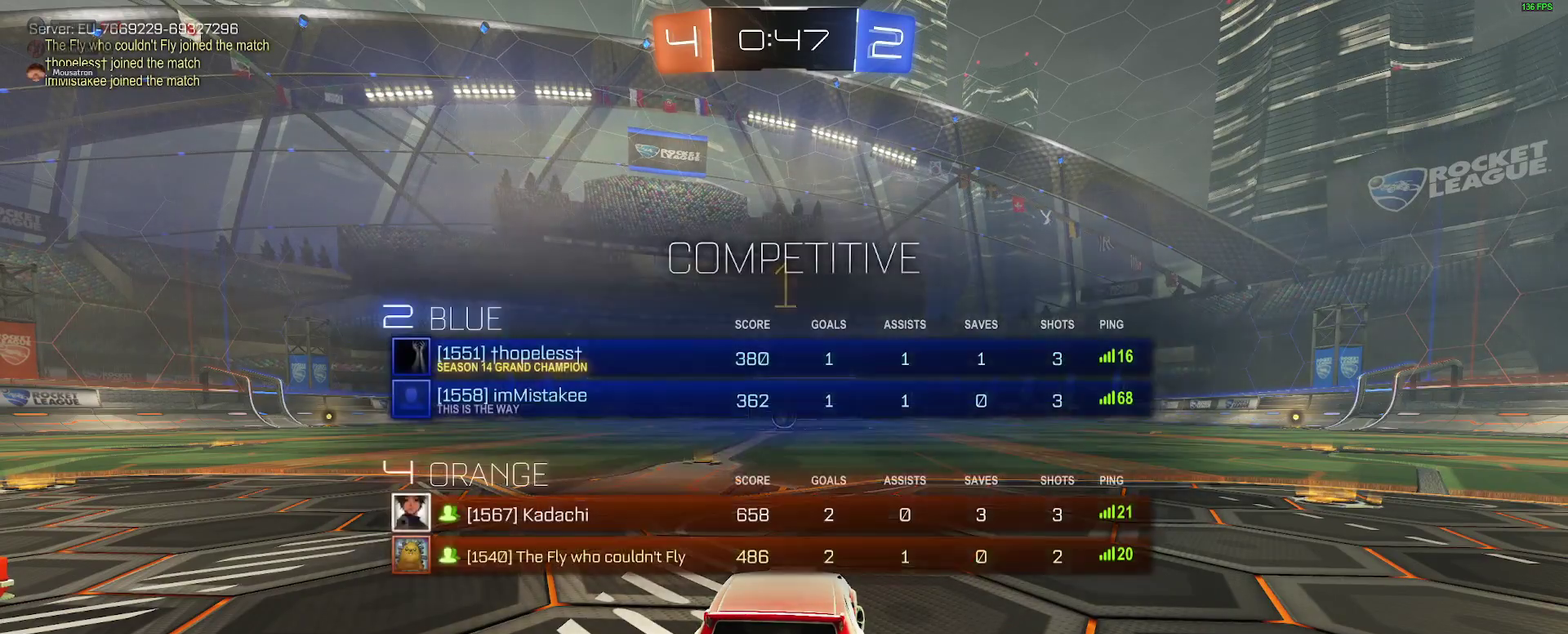
{"buttons": ["B", "R2"], "left_stick": "right", "right_stick": "center", "events": []}
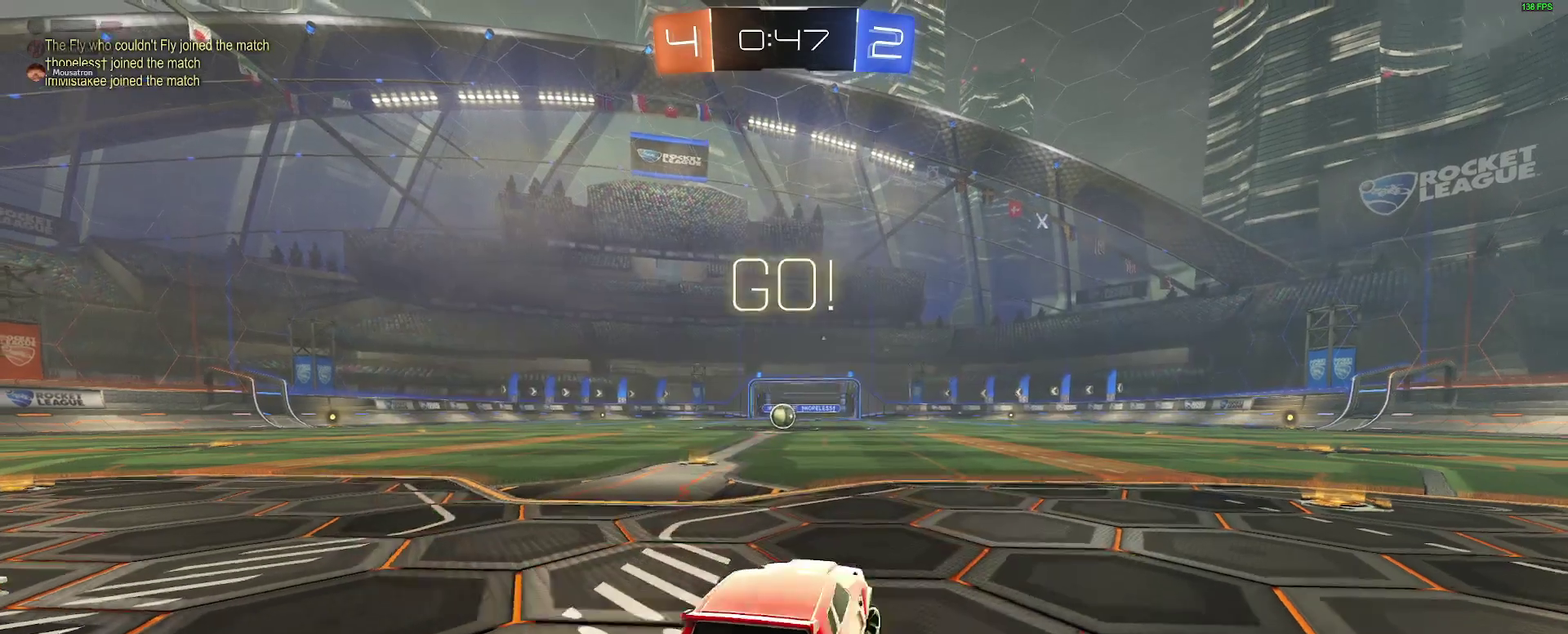
{"buttons": ["B", "R2"], "left_stick": "right", "right_stick": "center", "events": [[167, "Y", "down"], [233, "left_stick", "center"], [317, "Y", "up"], [350, "left_stick", "right"]]}